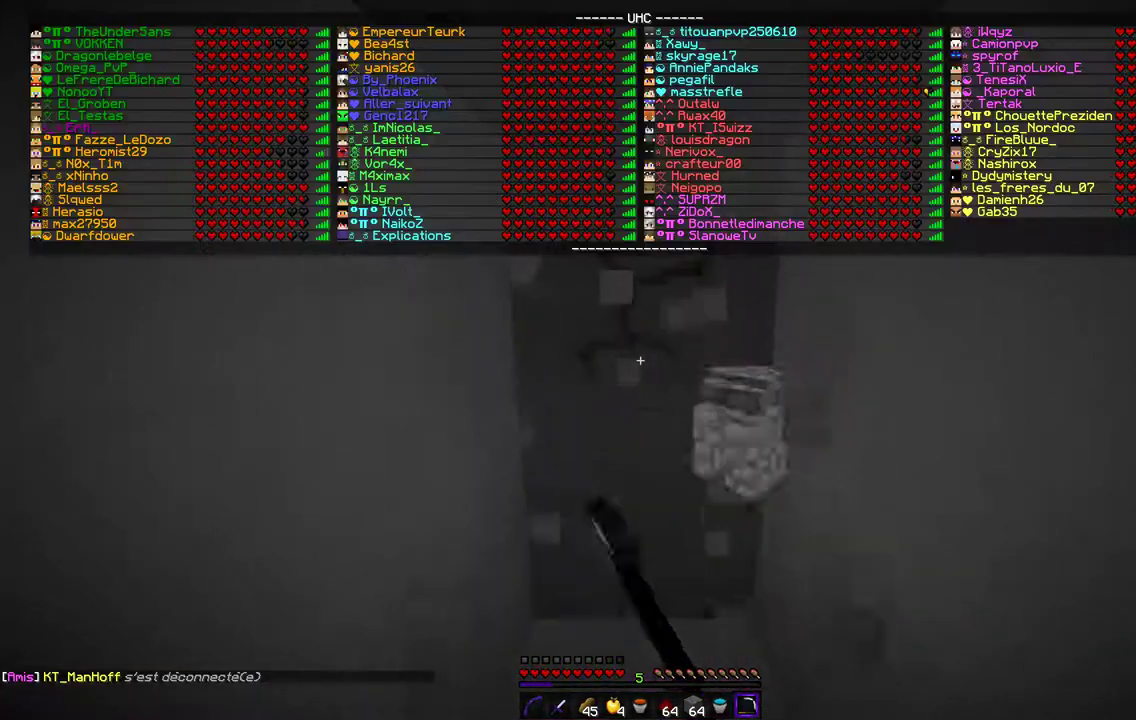
Gameplay with keyboard and mouse; each line is a JSON object with the keys and mouse buttons held at the frame after it. "events" lists presses ("down") and releases ("up") of "d", "q", "s", "z", "mouse_left" and "mouse_right" between this image and that frame as [ms after this image, input, new state], when the widget could be followed in between. "mouse_left", "mouse_right" = the "left", "right" buttons of the "mouse" list. No other keys are recorded. Fast repeated clicks can show as one long hold. Mouse movement is not recorded.
{"keys": ["z"], "mouse": ["left"], "events": []}
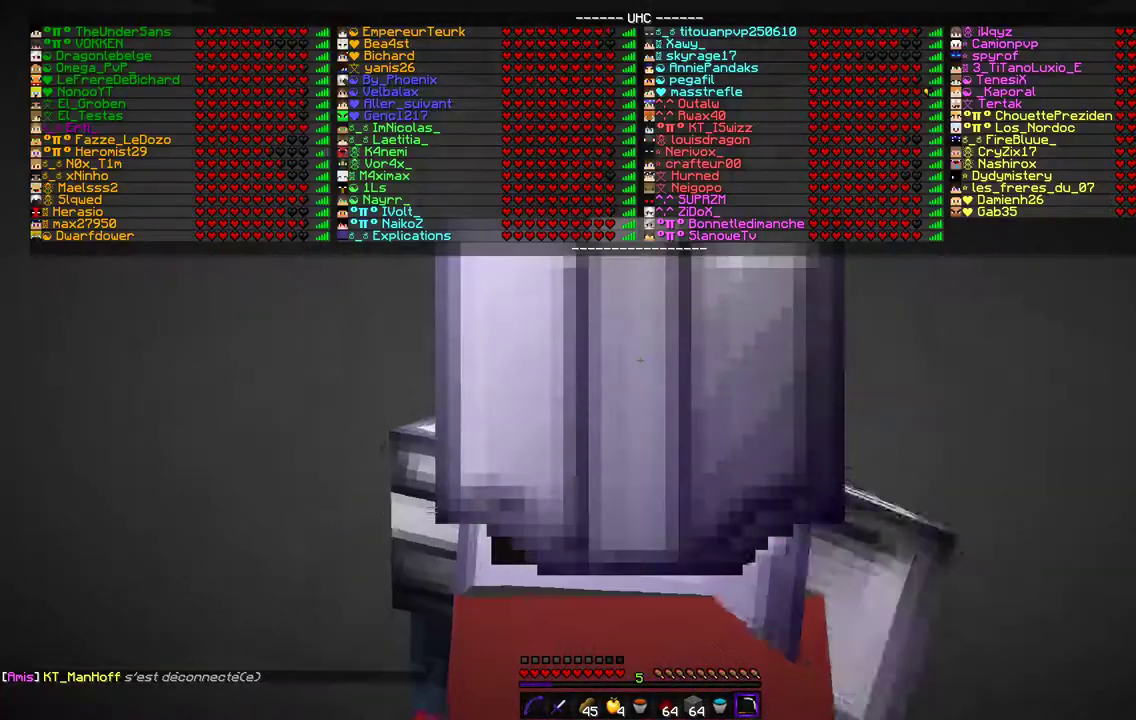
{"keys": ["z"], "mouse": ["left"], "events": []}
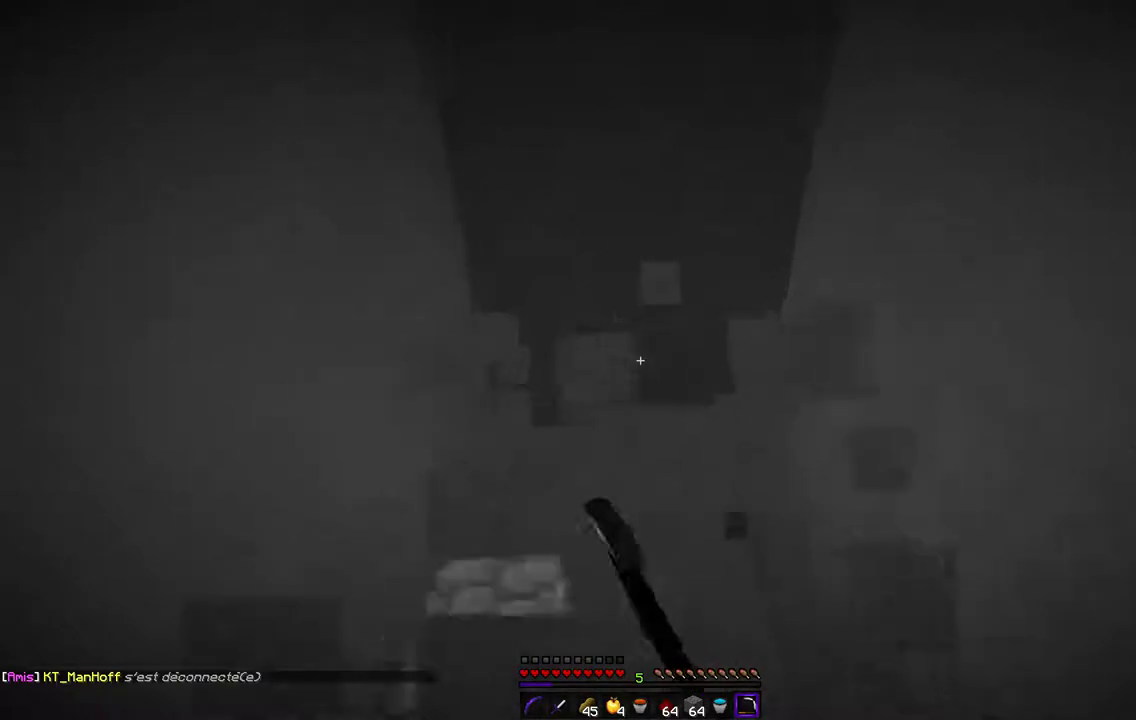
{"keys": [], "mouse": ["left"], "events": [[101, "z", "up"], [220, "s", "down"], [474, "s", "up"]]}
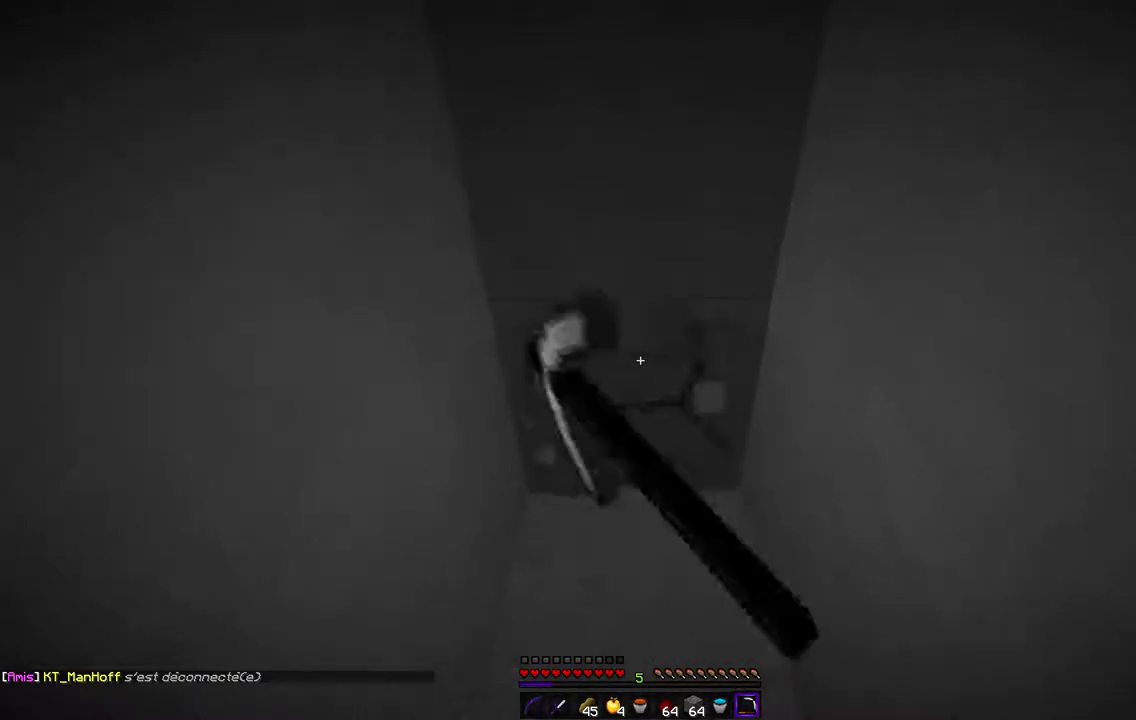
{"keys": ["z"], "mouse": ["left"], "events": [[440, "z", "down"]]}
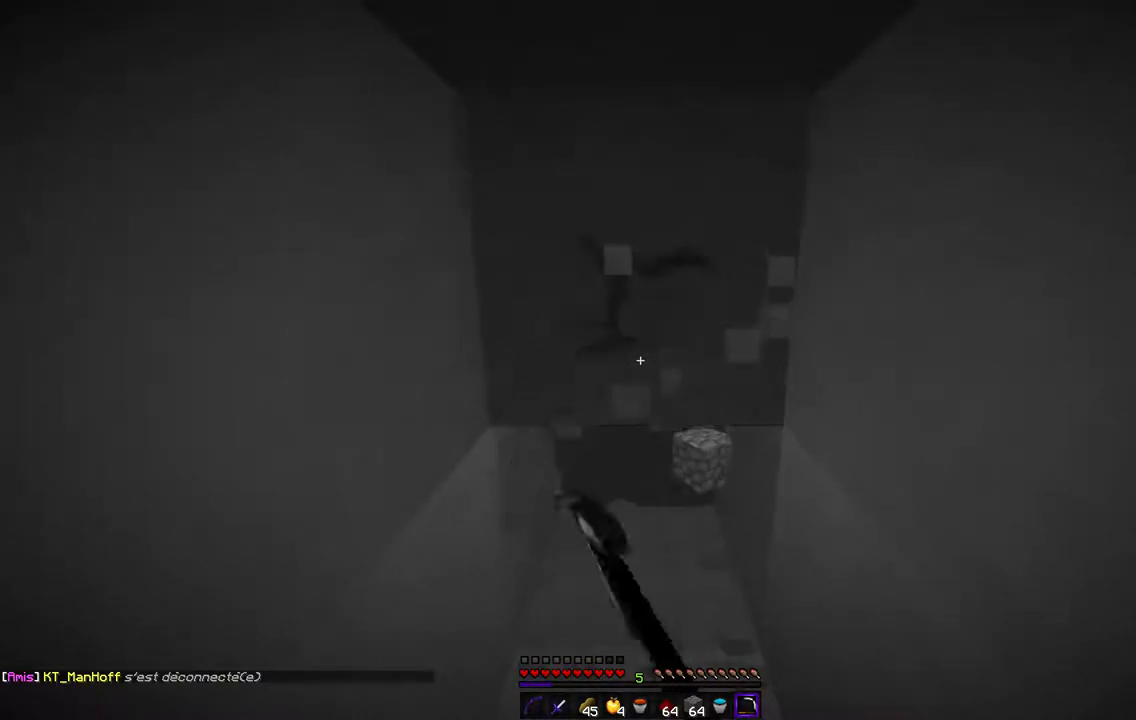
{"keys": [], "mouse": ["left"], "events": [[119, "z", "up"]]}
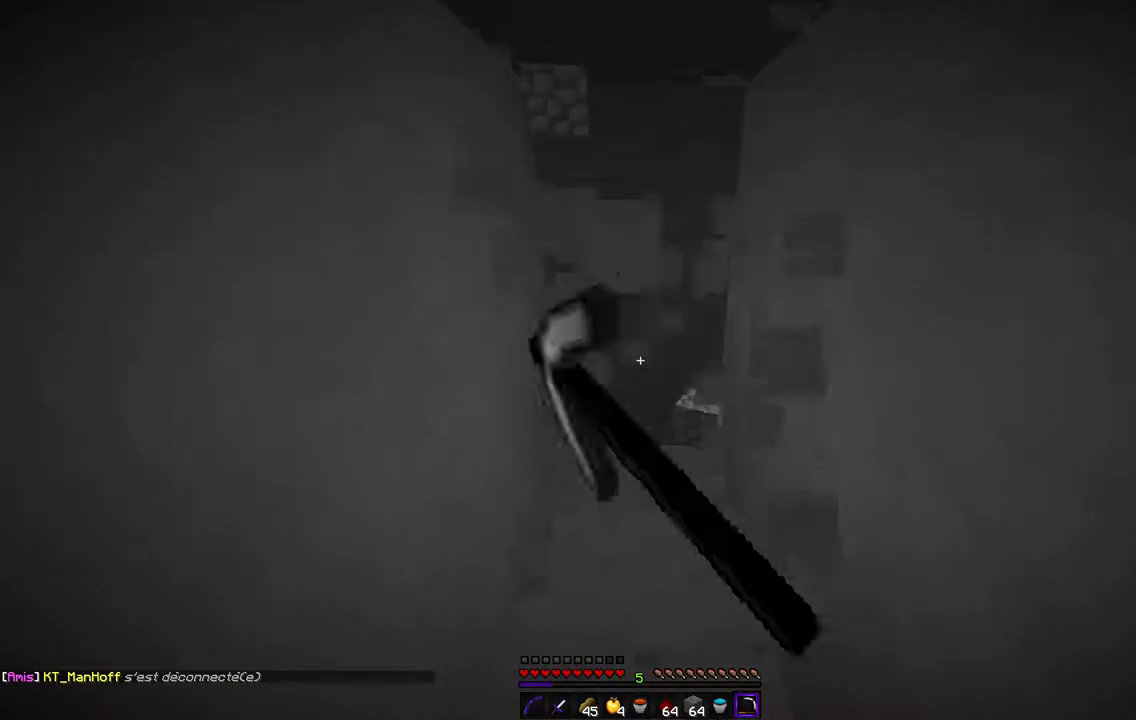
{"keys": ["z"], "mouse": ["left"], "events": [[440, "z", "down"]]}
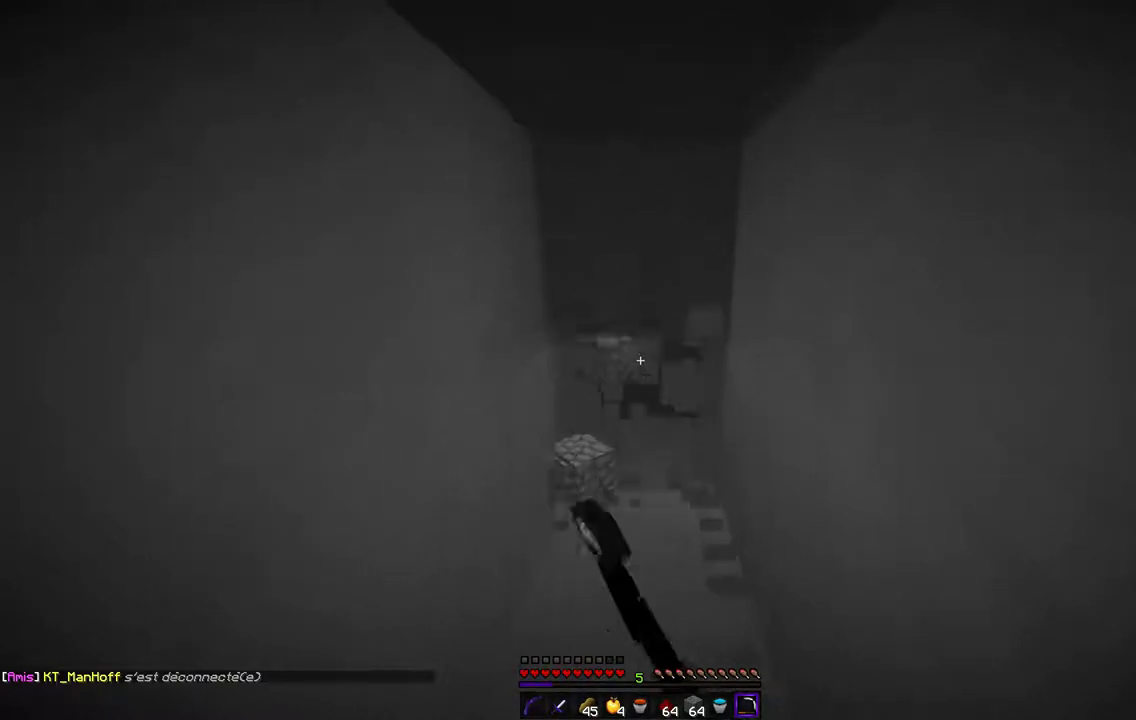
{"keys": [], "mouse": ["left"], "events": [[372, "z", "up"]]}
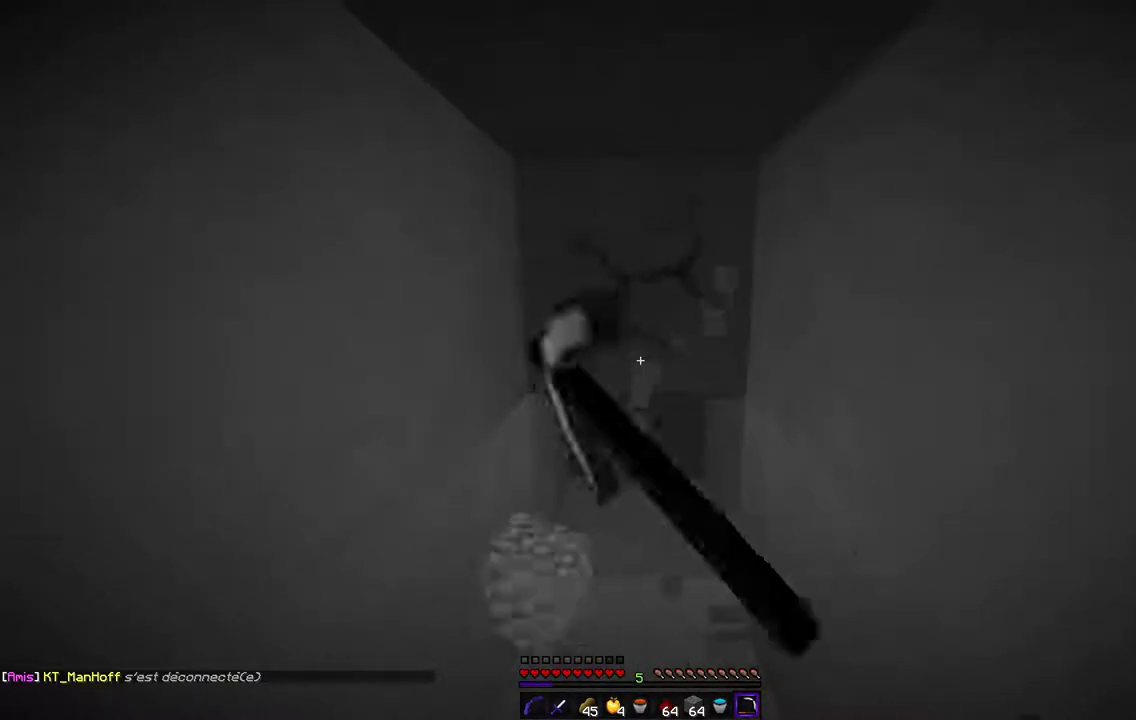
{"keys": ["z"], "mouse": ["left"], "events": [[34, "z", "down"]]}
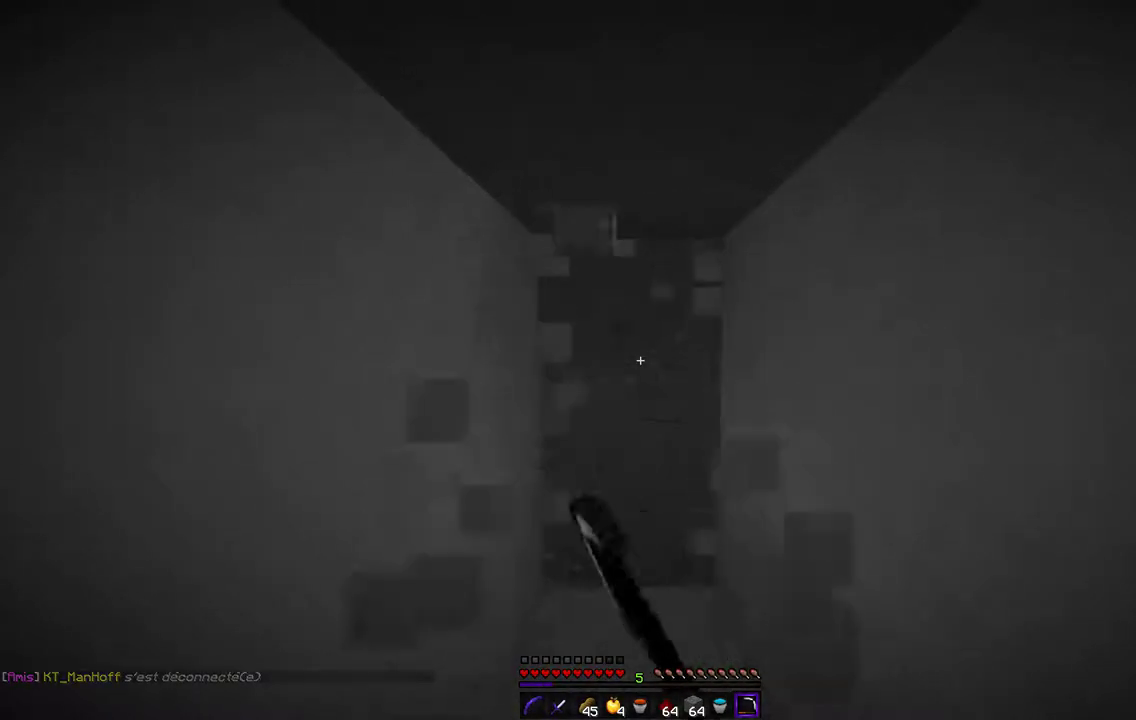
{"keys": ["z"], "mouse": ["left"], "events": []}
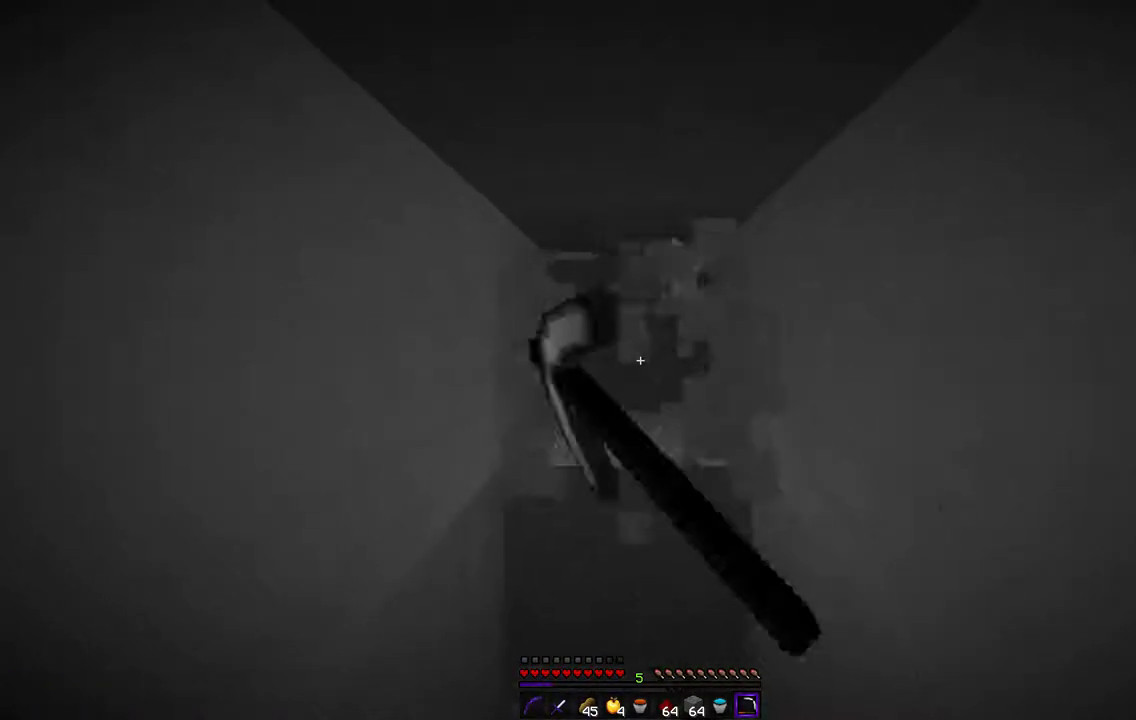
{"keys": ["z"], "mouse": ["left"], "events": []}
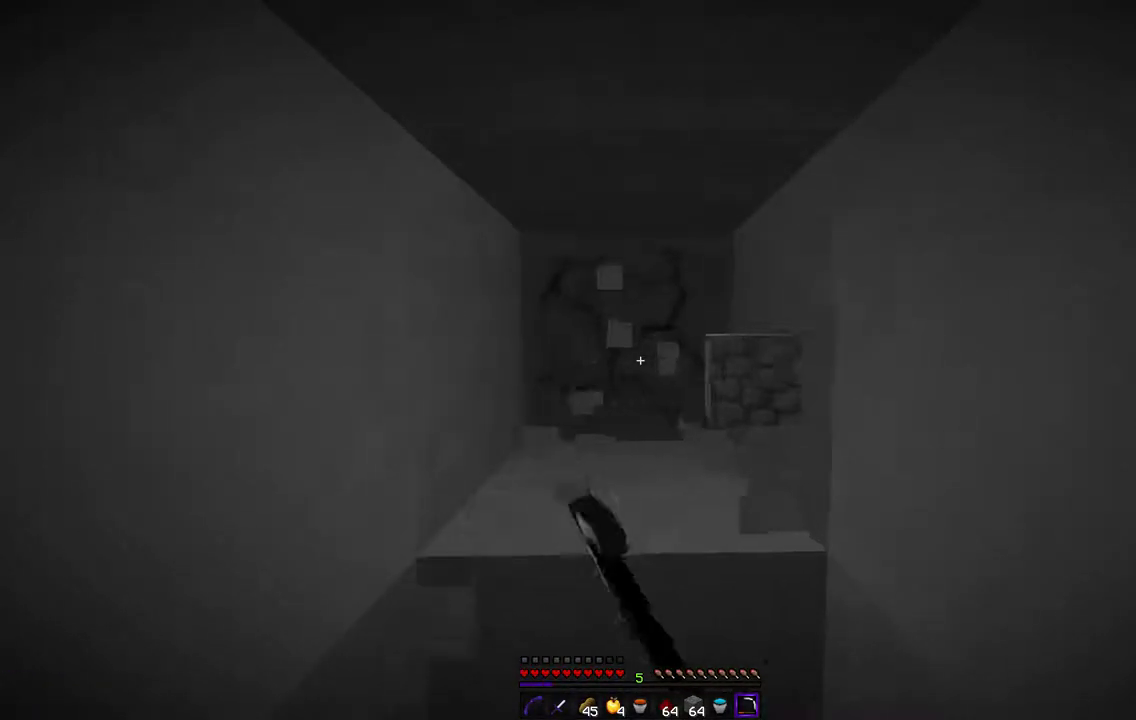
{"keys": ["z"], "mouse": ["left"], "events": []}
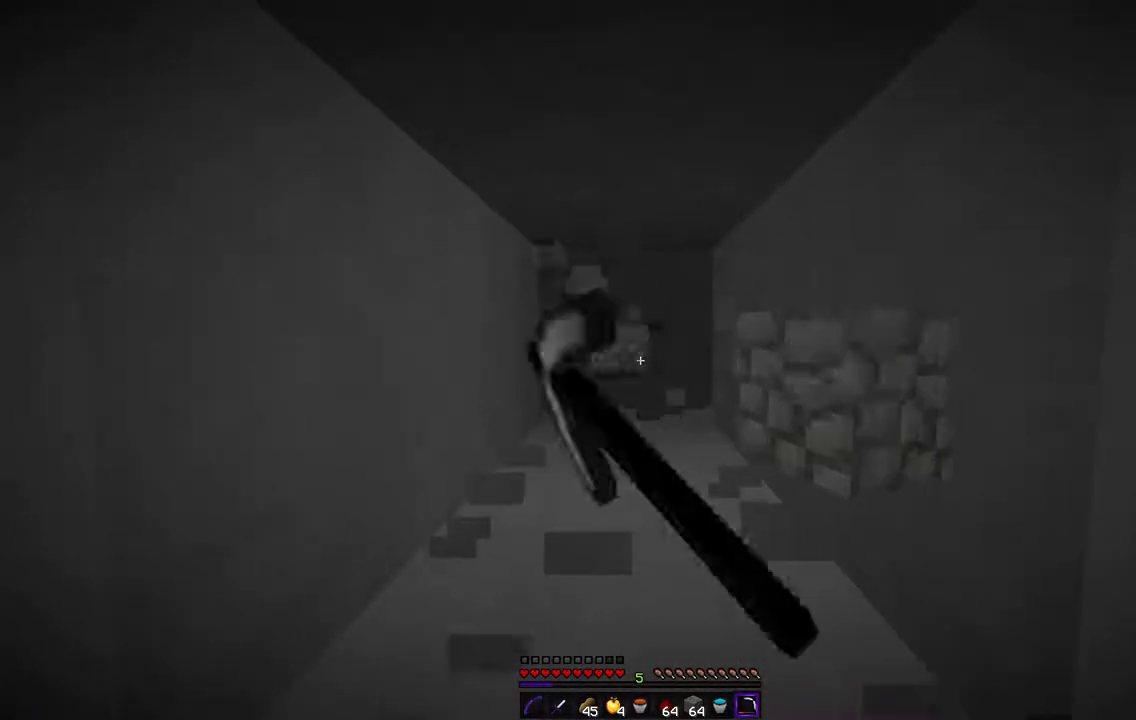
{"keys": ["z"], "mouse": ["left"], "events": []}
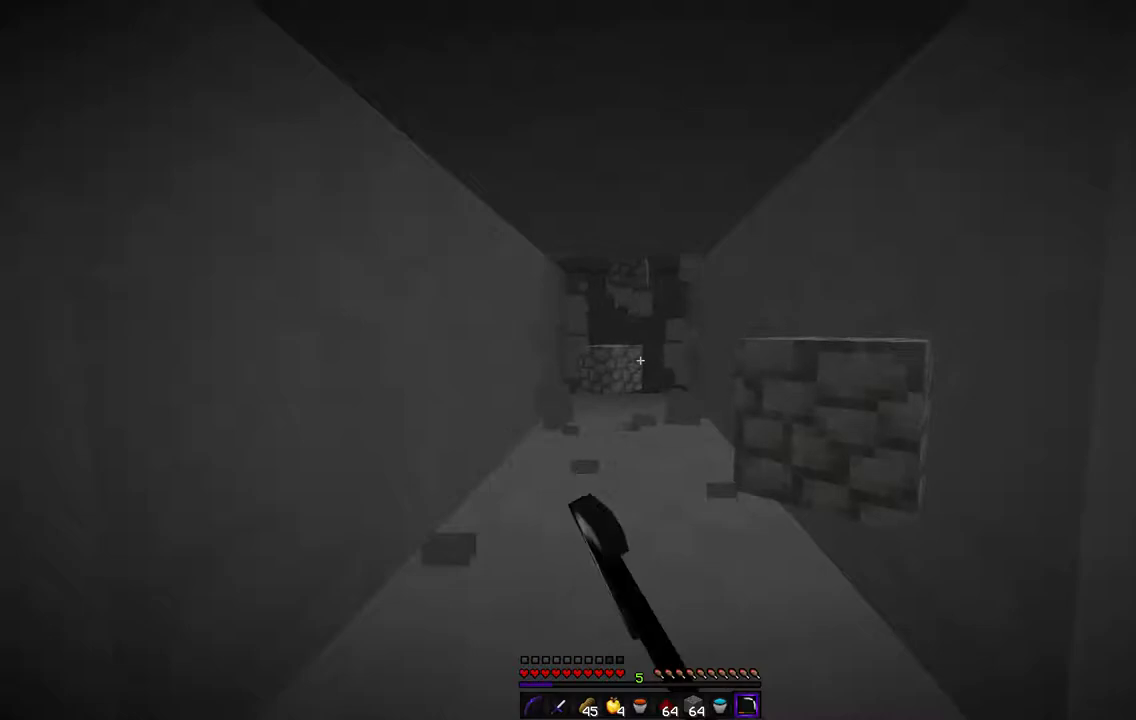
{"keys": ["z"], "mouse": ["left"], "events": []}
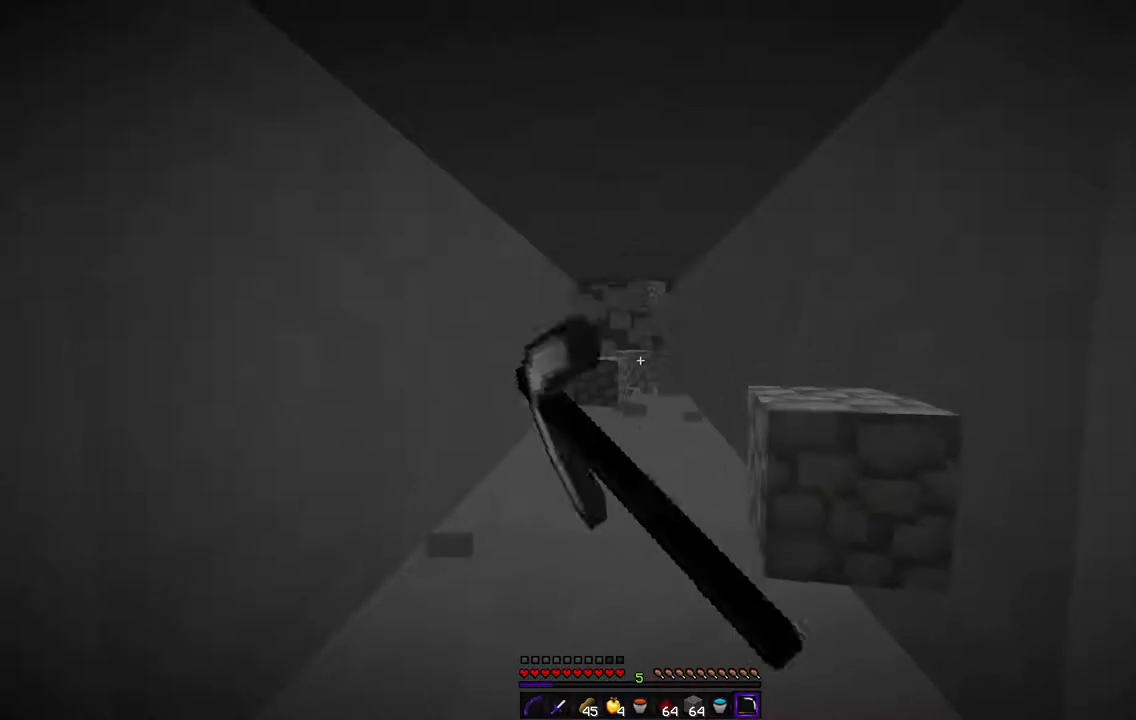
{"keys": ["z"], "mouse": ["left"], "events": []}
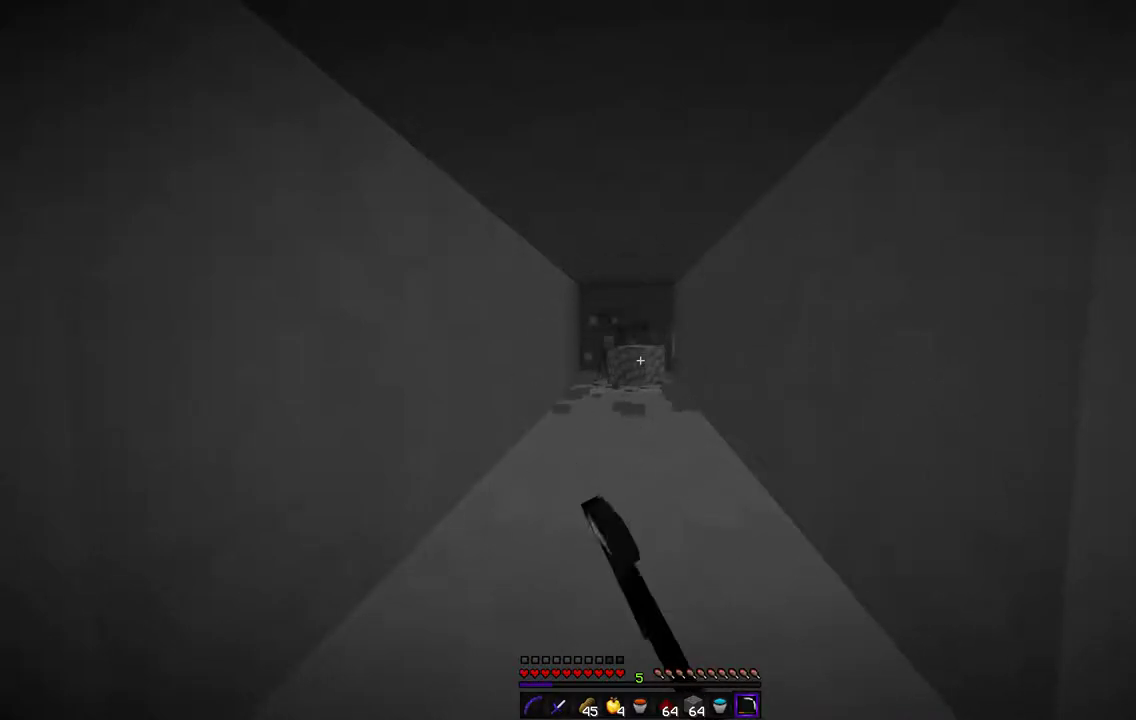
{"keys": ["z"], "mouse": ["left"], "events": []}
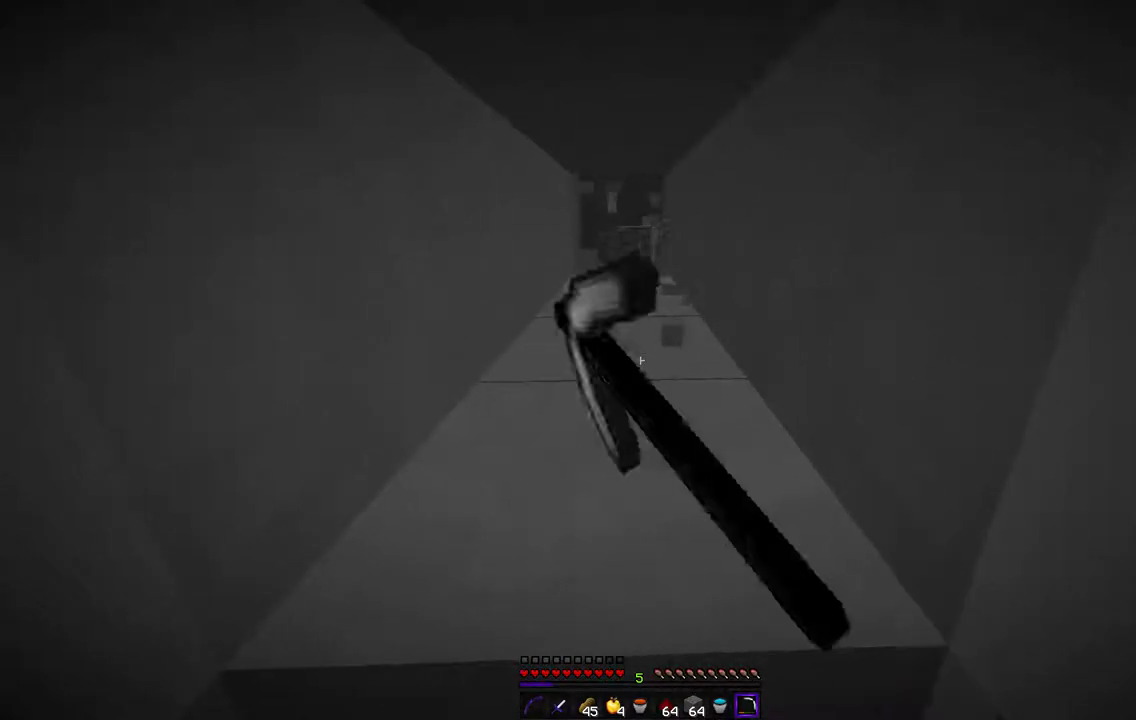
{"keys": ["z"], "mouse": ["left"], "events": []}
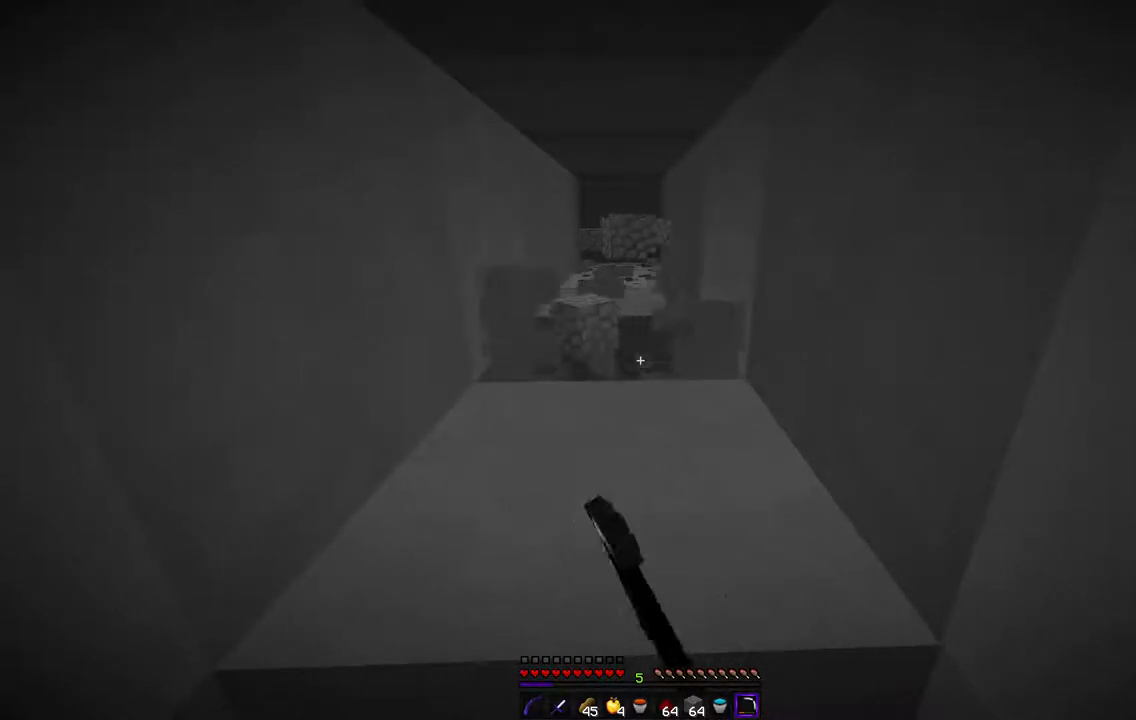
{"keys": ["z"], "mouse": ["left"], "events": []}
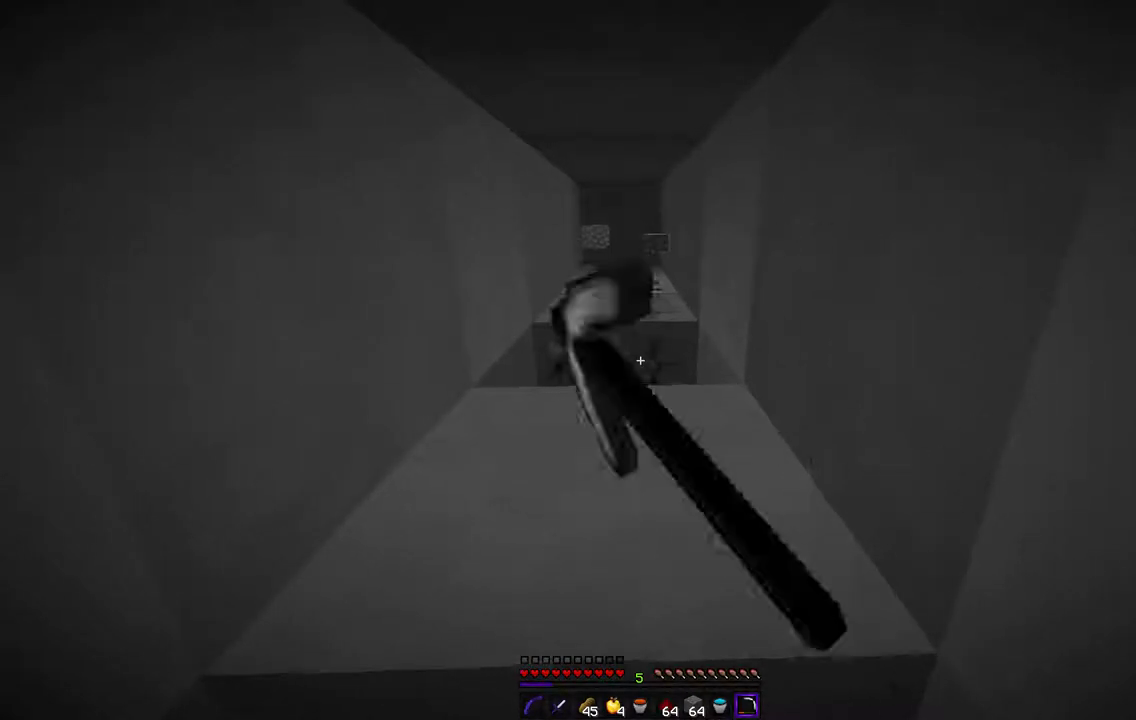
{"keys": ["z"], "mouse": ["left"], "events": []}
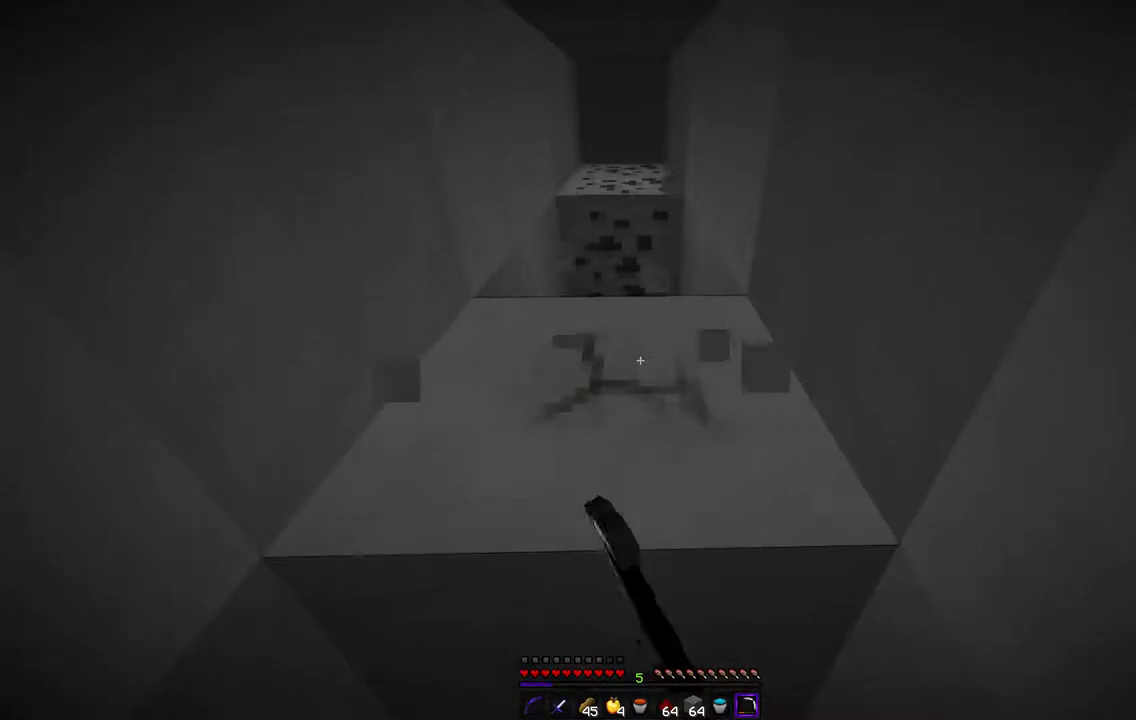
{"keys": ["z"], "mouse": ["left"], "events": []}
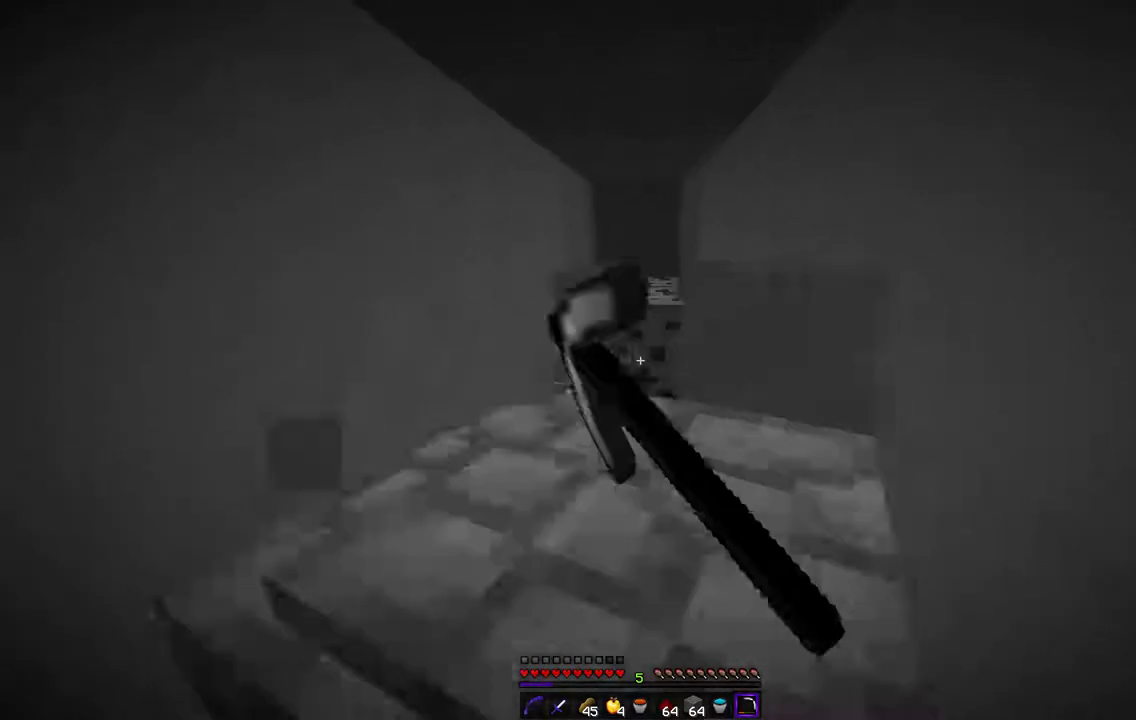
{"keys": ["z"], "mouse": ["left"], "events": []}
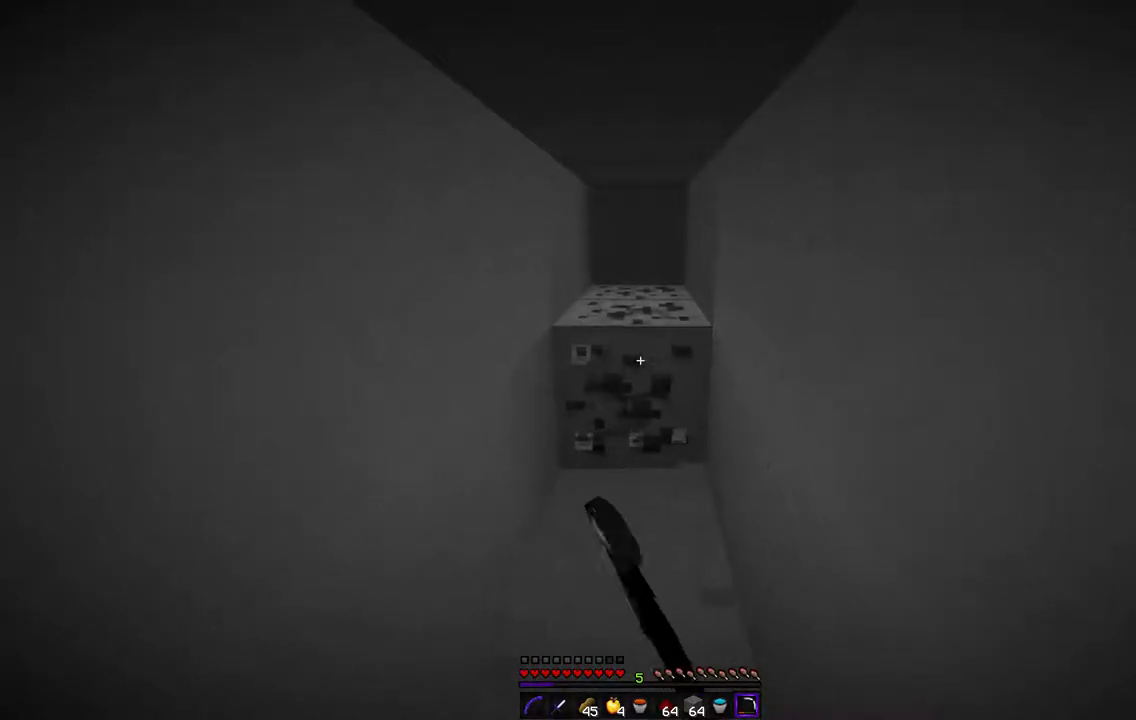
{"keys": ["z"], "mouse": ["left"], "events": []}
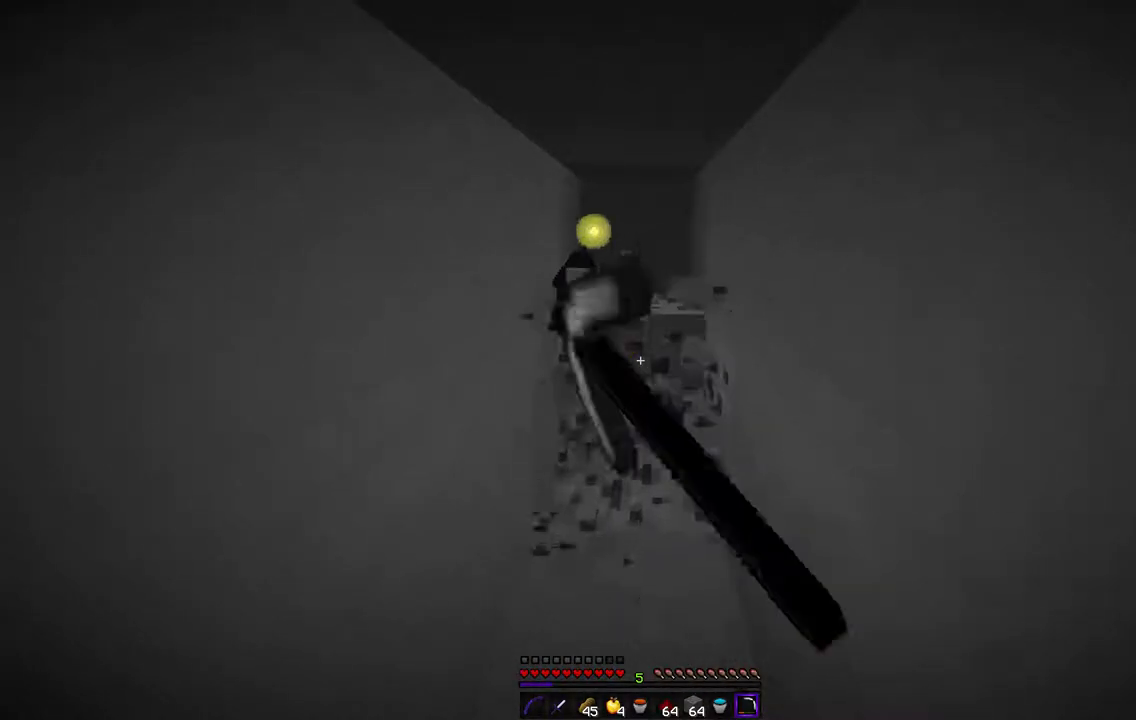
{"keys": [], "mouse": ["left"], "events": [[406, "z", "up"]]}
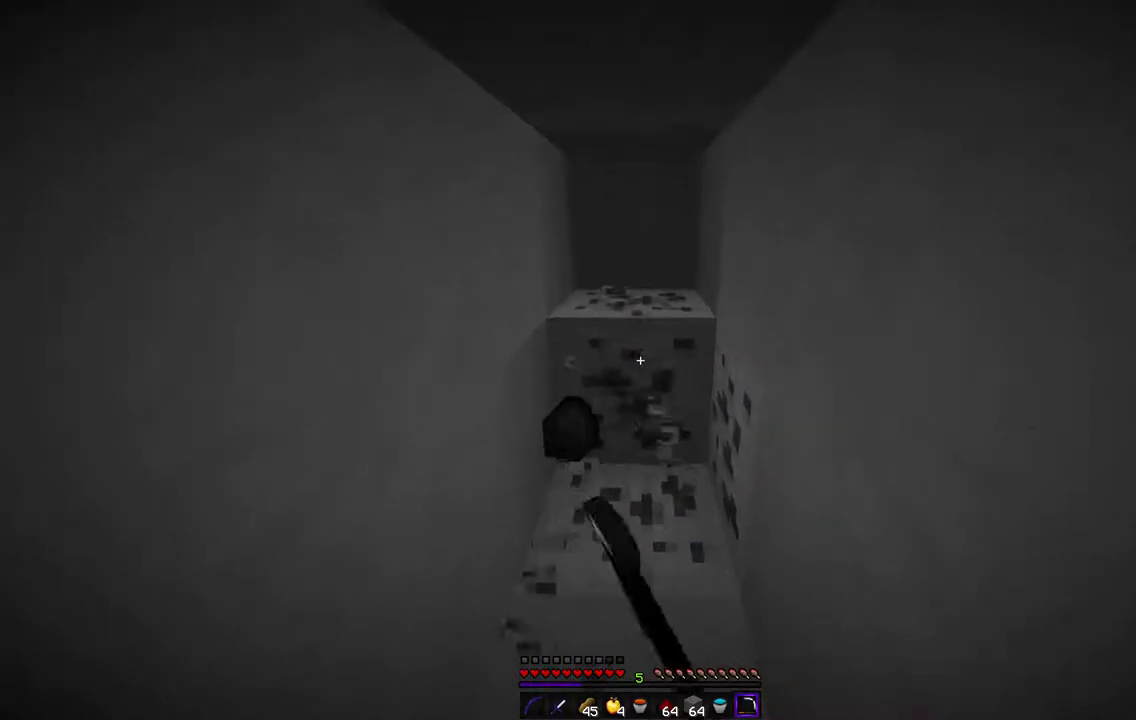
{"keys": ["z"], "mouse": ["left"], "events": [[321, "z", "down"]]}
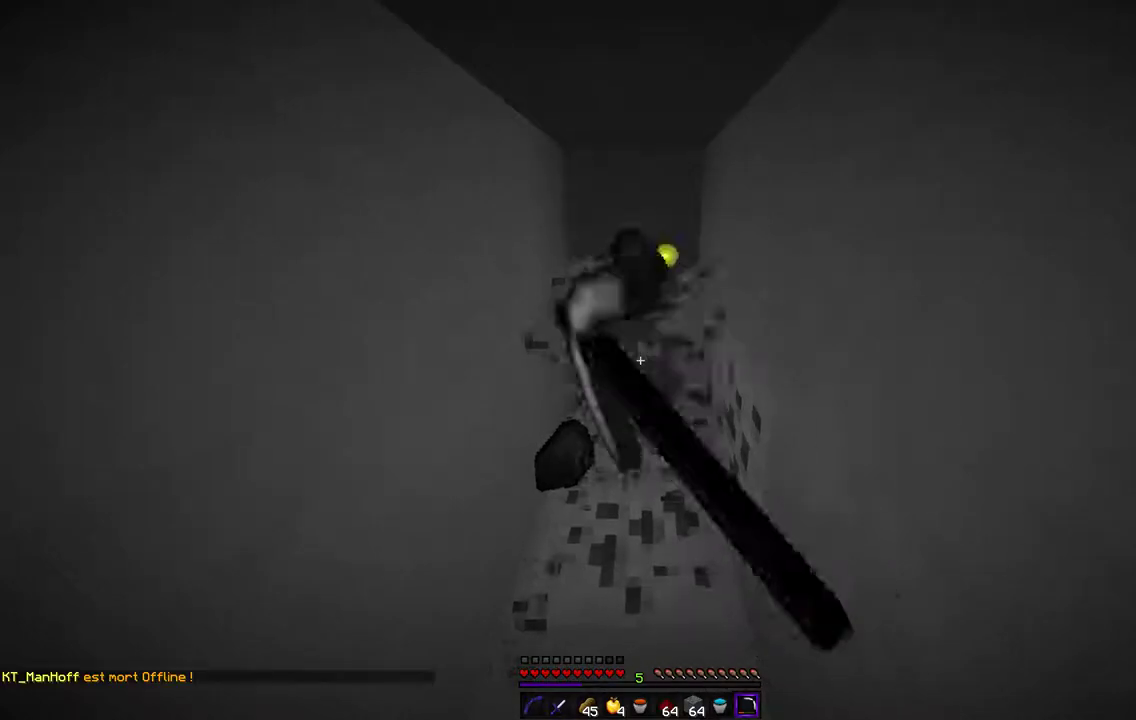
{"keys": ["z"], "mouse": ["left"], "events": [[254, "z", "up"], [390, "z", "down"]]}
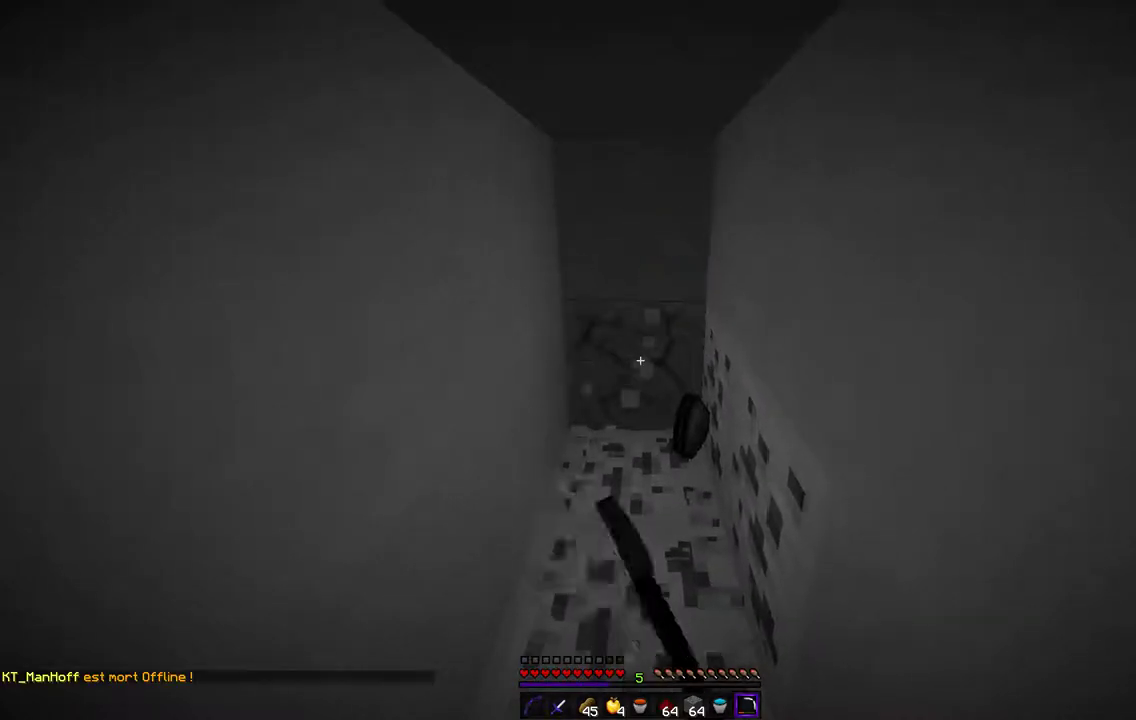
{"keys": ["z"], "mouse": ["left"], "events": [[203, "z", "up"], [288, "z", "down"]]}
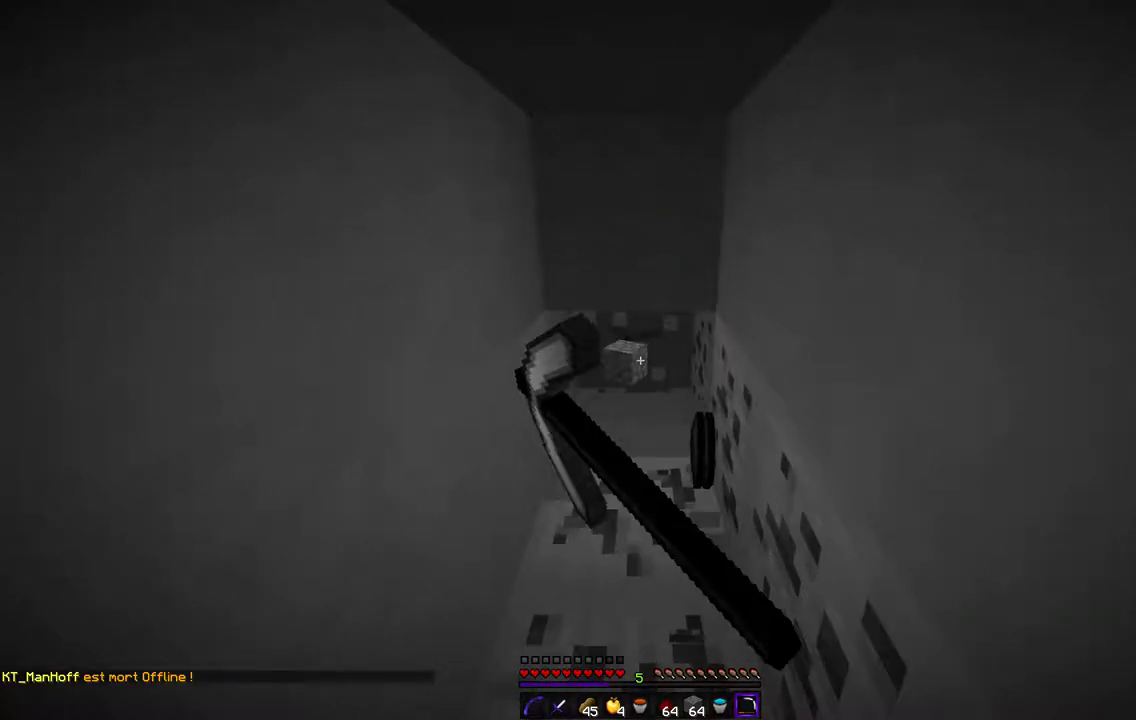
{"keys": ["z"], "mouse": ["left"], "events": [[135, "z", "up"], [237, "z", "down"]]}
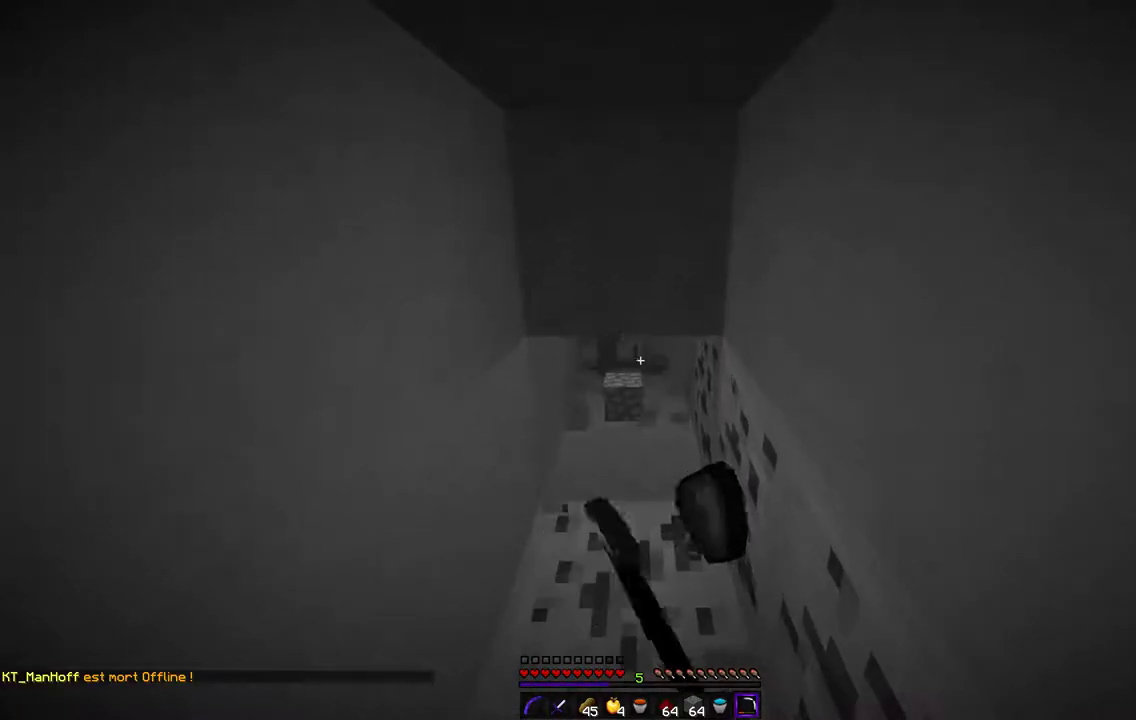
{"keys": [], "mouse": ["left"], "events": [[68, "z", "up"]]}
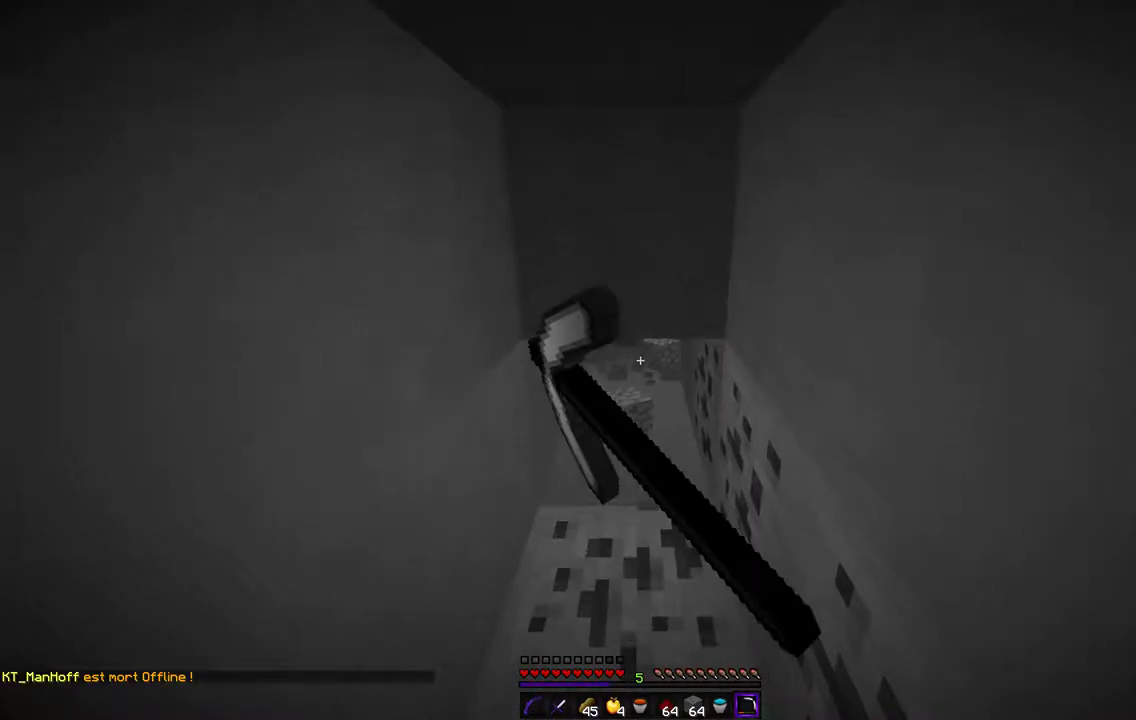
{"keys": ["s"], "mouse": ["left"], "events": [[389, "s", "down"]]}
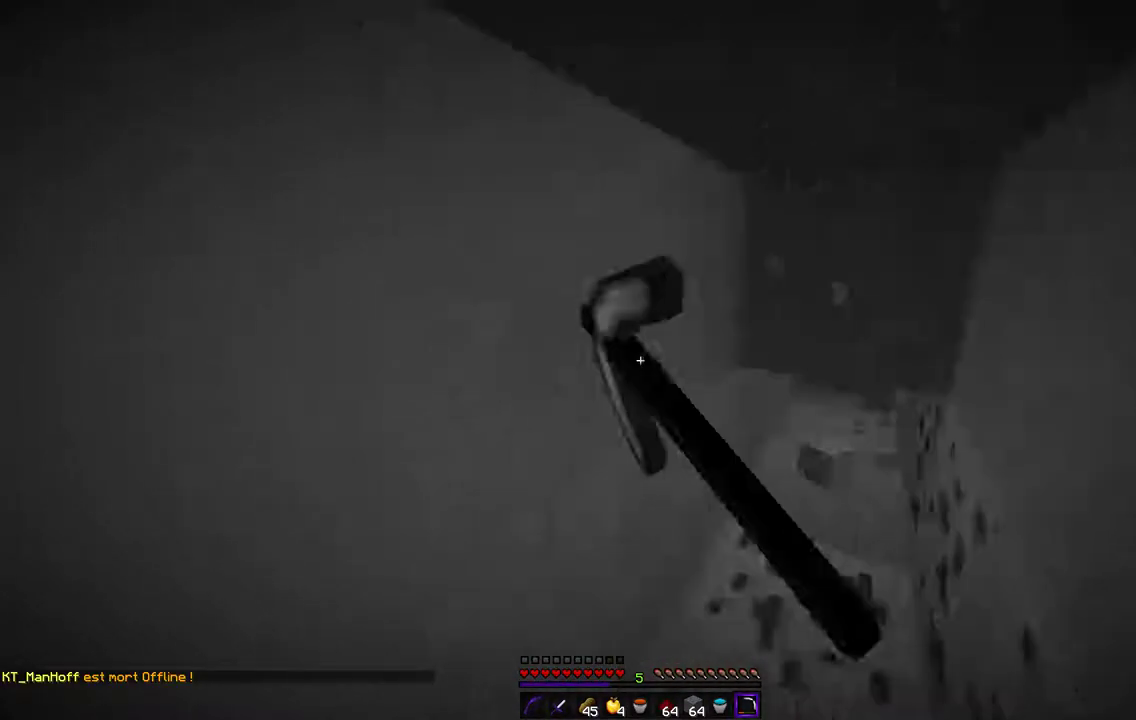
{"keys": ["z"], "mouse": [], "events": [[84, "mouse_left", "up"], [118, "q", "down"], [169, "s", "up"], [203, "z", "down"], [270, "q", "up"]]}